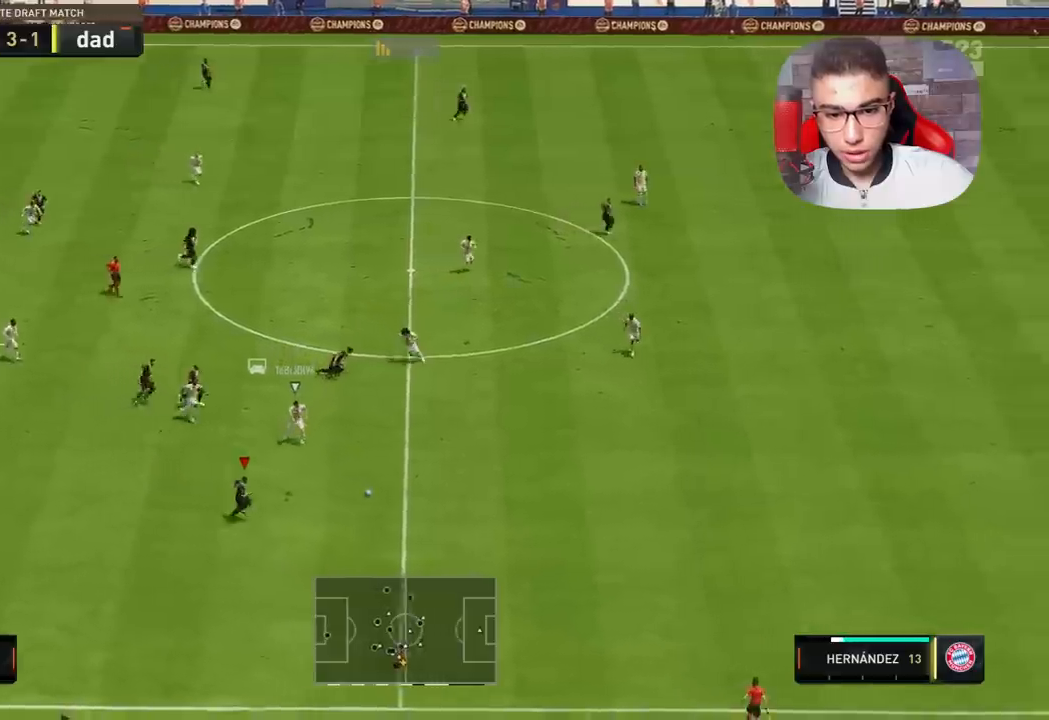
Gameplay with a controller (PlayStation layout); each line is a JSON object with the inputs held at the frame after it. "events" lists button and stick changes between this image and that frame as [ms after this image, input, new state], when the widget could be followed in between.
{"buttons": ["R1"], "left_stick": "right", "right_stick": "center", "events": []}
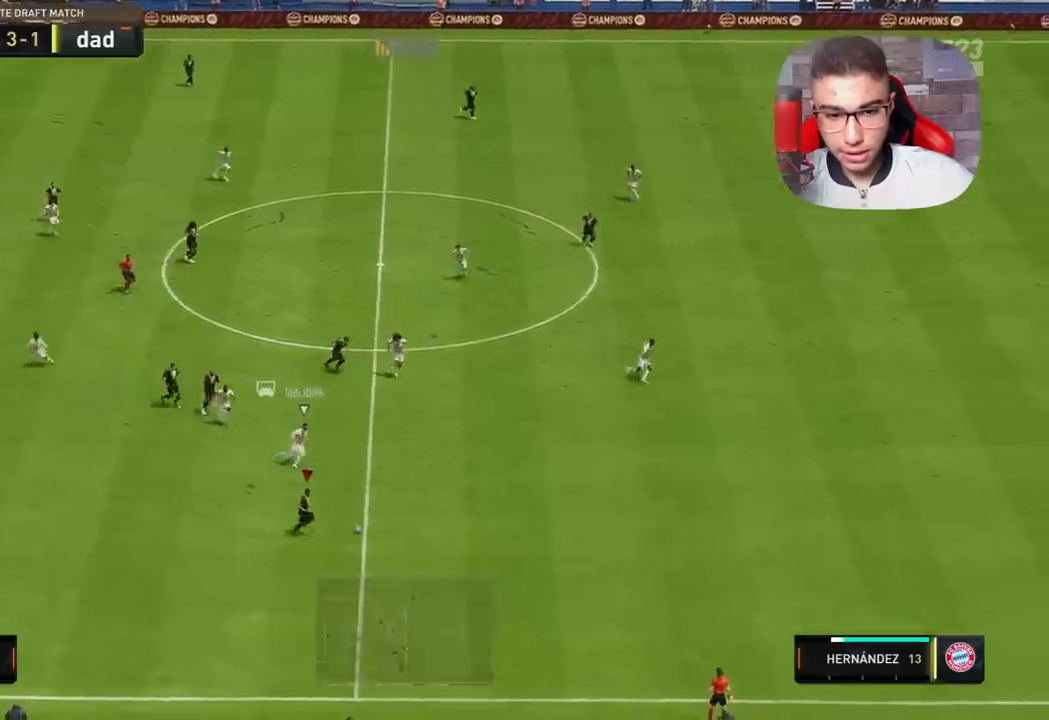
{"buttons": ["R1"], "left_stick": "right", "right_stick": "center", "events": []}
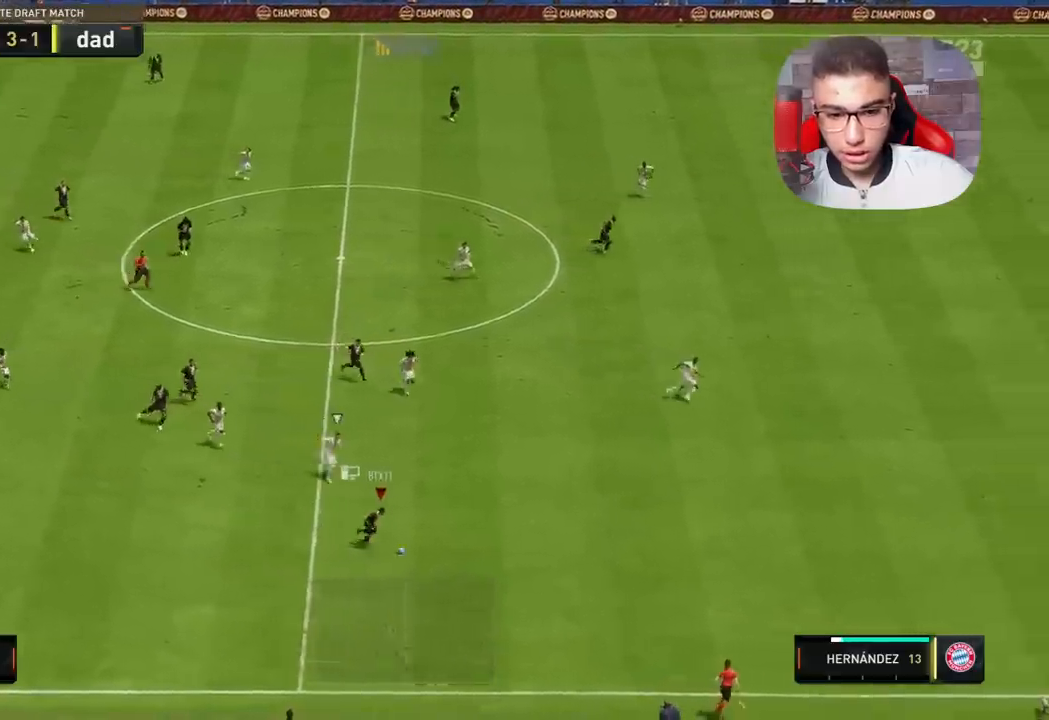
{"buttons": ["R1"], "left_stick": "right", "right_stick": "center", "events": []}
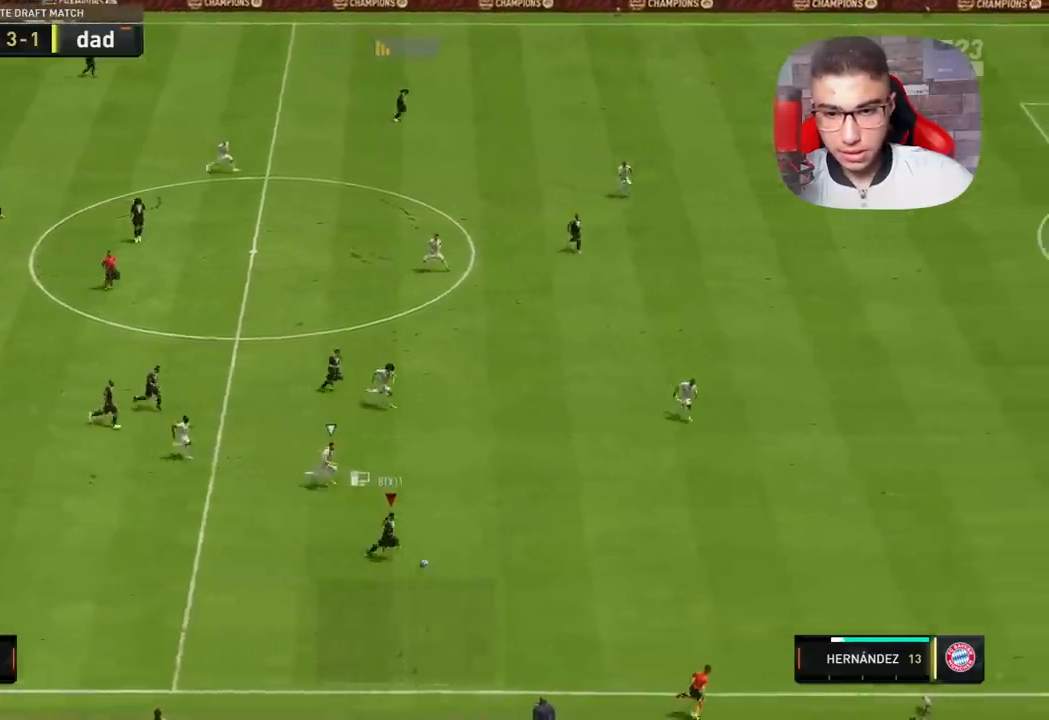
{"buttons": [], "left_stick": "up-right", "right_stick": "center", "events": [[50, "R1", "up"], [67, "left_stick", "up-right"], [117, "TRIANGLE", "down"], [333, "TRIANGLE", "up"]]}
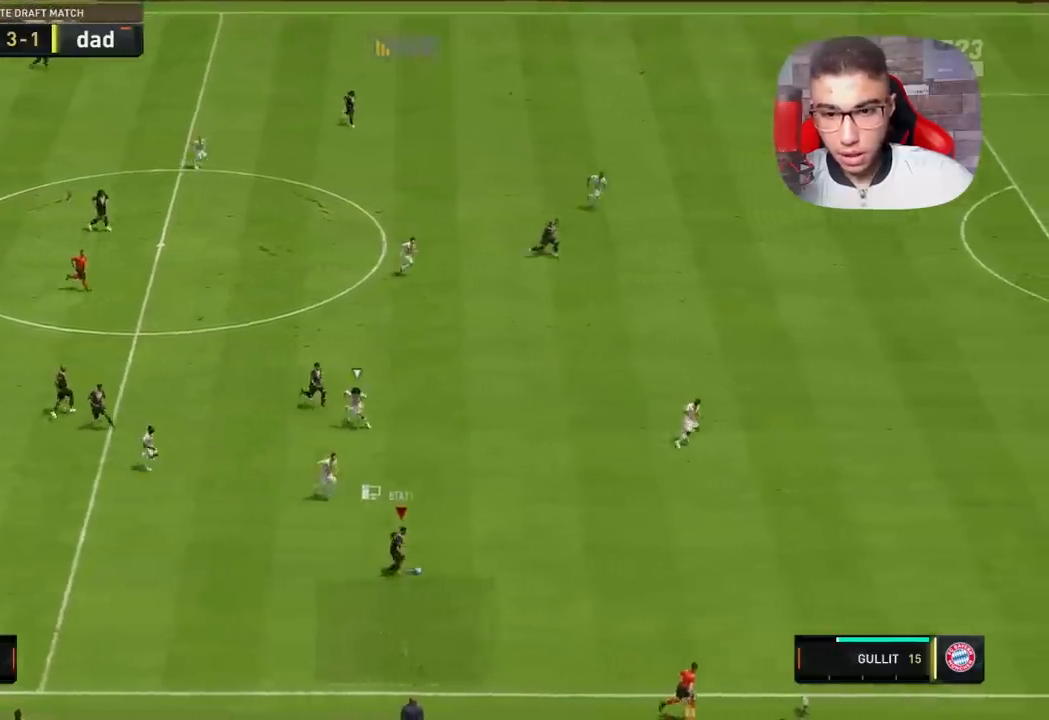
{"buttons": [], "left_stick": "up-right", "right_stick": "center", "events": []}
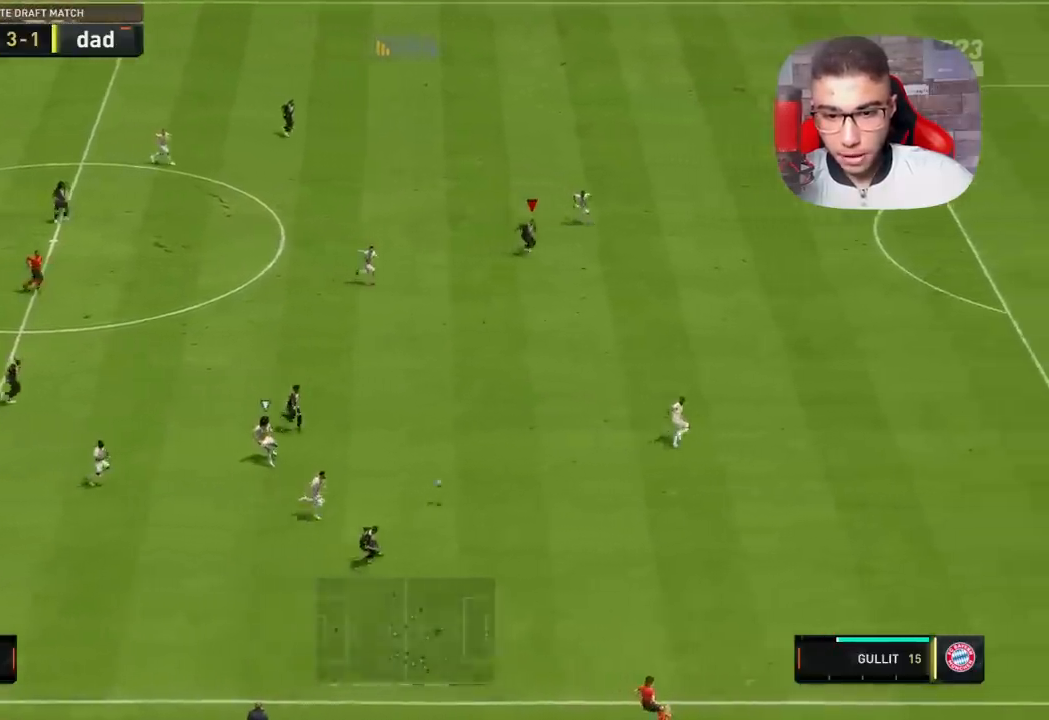
{"buttons": ["R1"], "left_stick": "up-right", "right_stick": "center", "events": [[117, "R1", "down"]]}
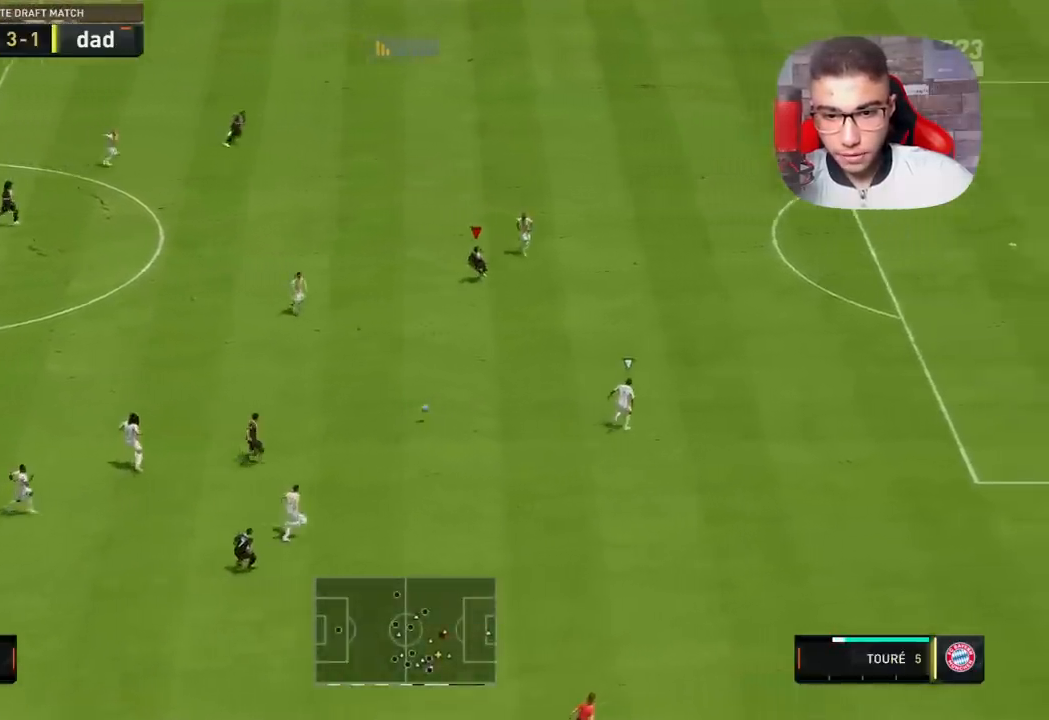
{"buttons": [], "left_stick": "up", "right_stick": "center", "events": [[17, "left_stick", "up"], [150, "left_stick", "up-left"], [183, "R1", "up"], [283, "left_stick", "up"]]}
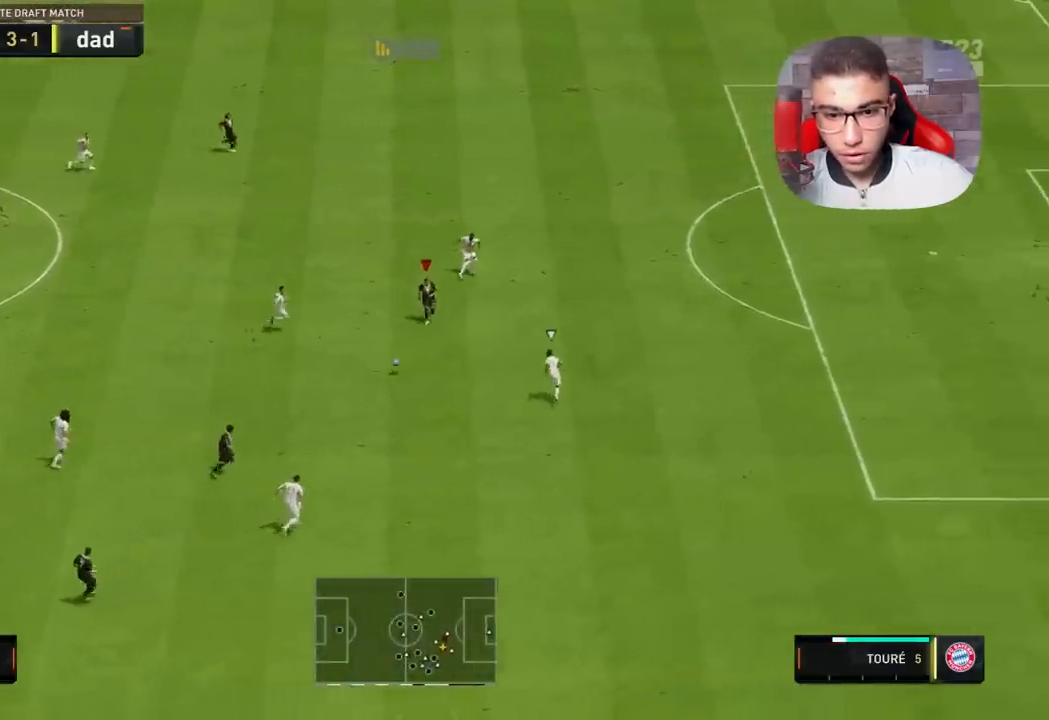
{"buttons": [], "left_stick": "up", "right_stick": "center", "events": [[83, "TRIANGLE", "down"], [417, "TRIANGLE", "up"]]}
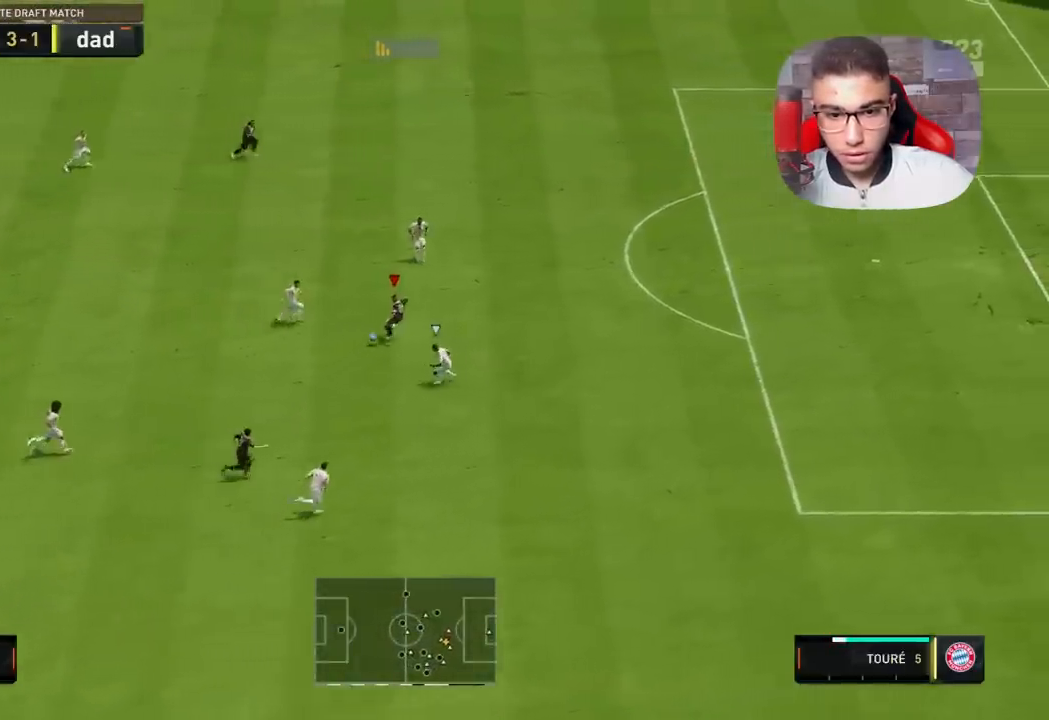
{"buttons": [], "left_stick": "right", "right_stick": "center", "events": [[483, "left_stick", "right"]]}
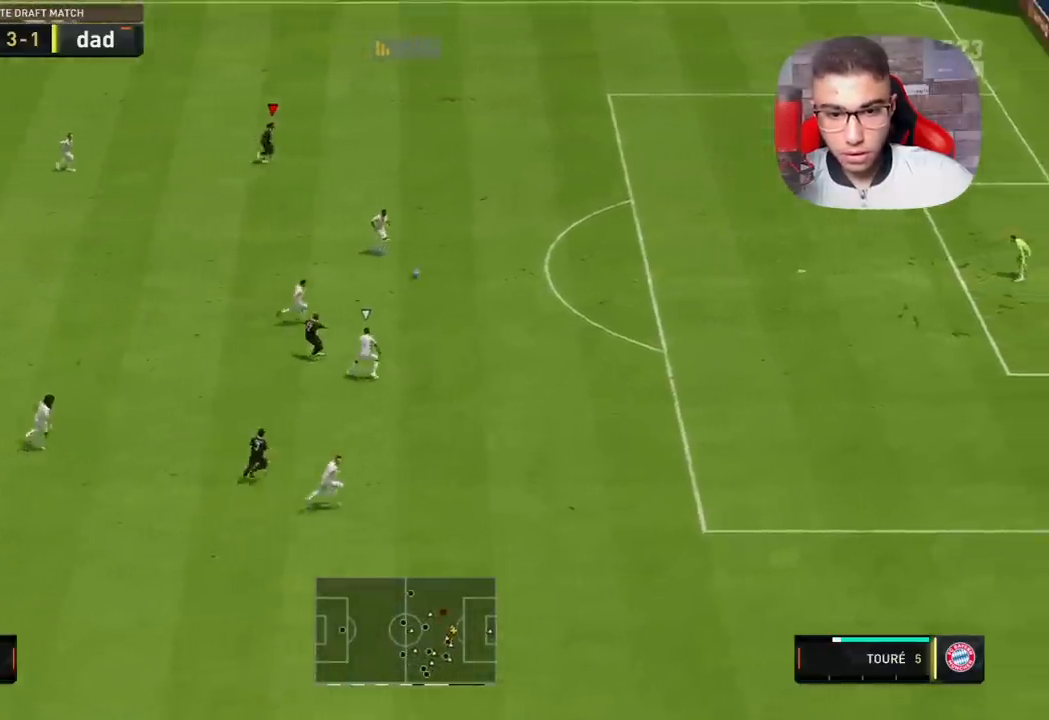
{"buttons": ["R1"], "left_stick": "right", "right_stick": "center", "events": [[33, "R1", "down"]]}
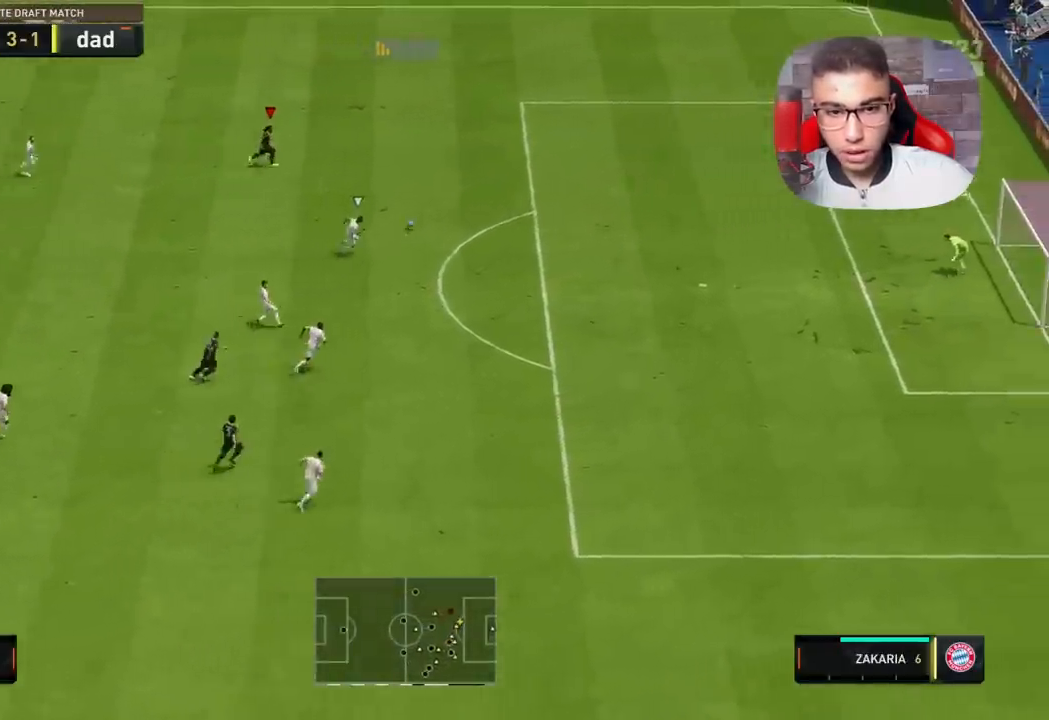
{"buttons": ["R1"], "left_stick": "right", "right_stick": "center", "events": []}
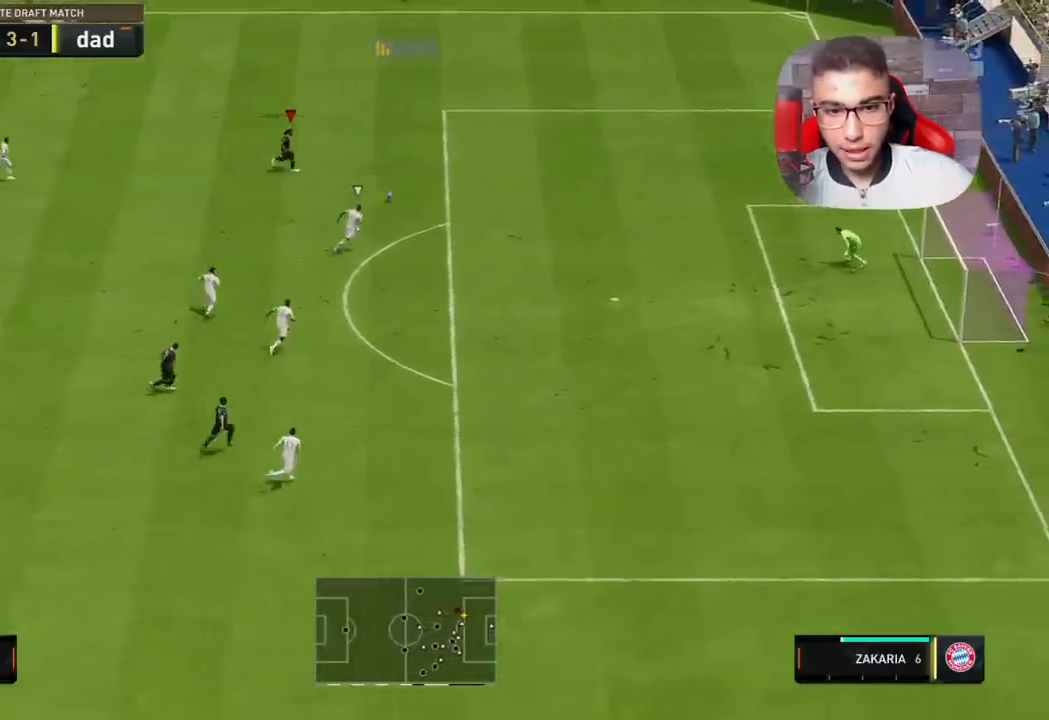
{"buttons": [], "left_stick": "center", "right_stick": "center", "events": [[133, "R1", "up"], [250, "SQUARE", "down"], [267, "L2", "down"], [267, "left_stick", "down-left"], [350, "SQUARE", "up"], [383, "CROSS", "down"], [450, "L2", "up"], [467, "CROSS", "up"], [467, "left_stick", "center"]]}
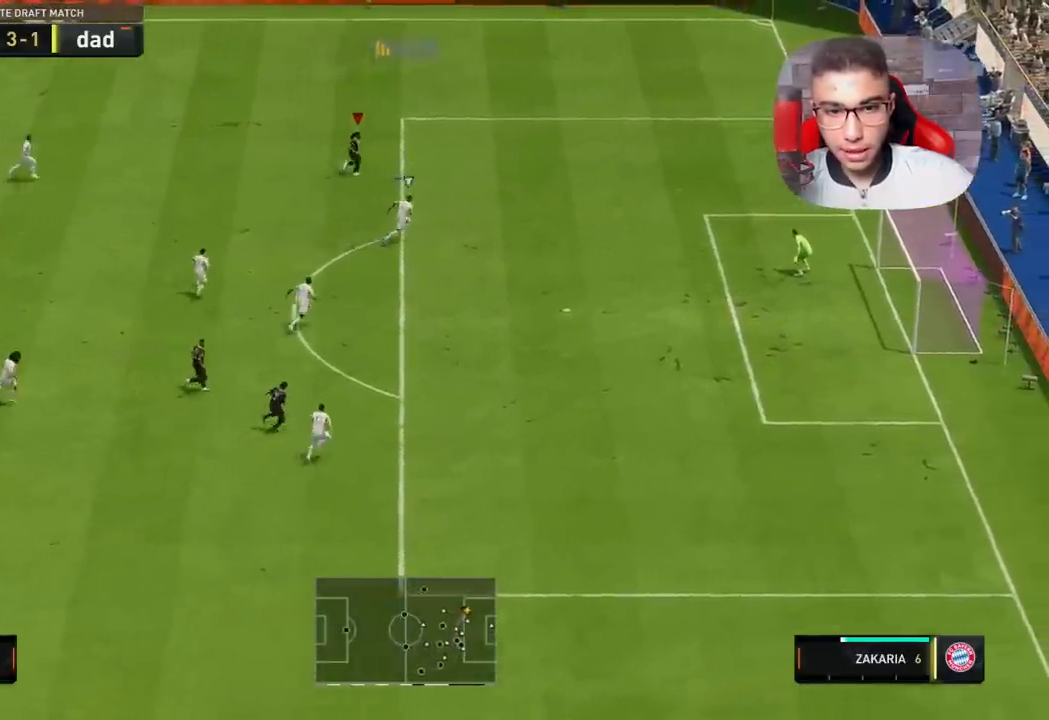
{"buttons": [], "left_stick": "center", "right_stick": "center", "events": []}
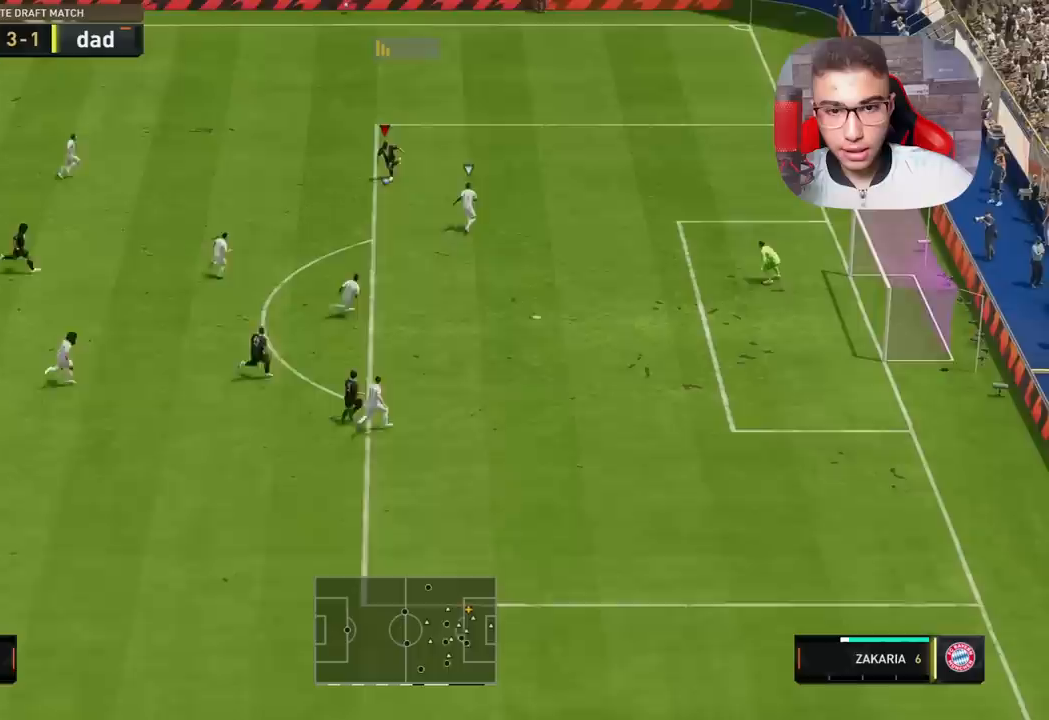
{"buttons": ["R1"], "left_stick": "up-right", "right_stick": "center", "events": [[100, "left_stick", "down-right"], [233, "left_stick", "right"], [400, "left_stick", "up-right"], [500, "R1", "down"]]}
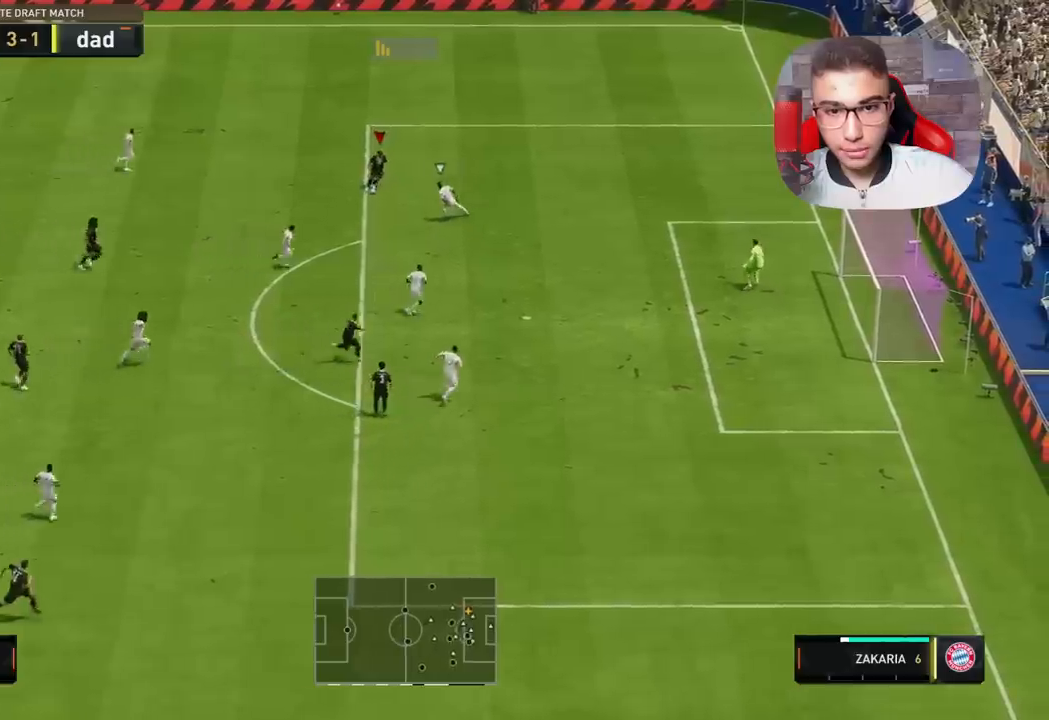
{"buttons": ["R1"], "left_stick": "right", "right_stick": "center", "events": [[33, "left_stick", "right"]]}
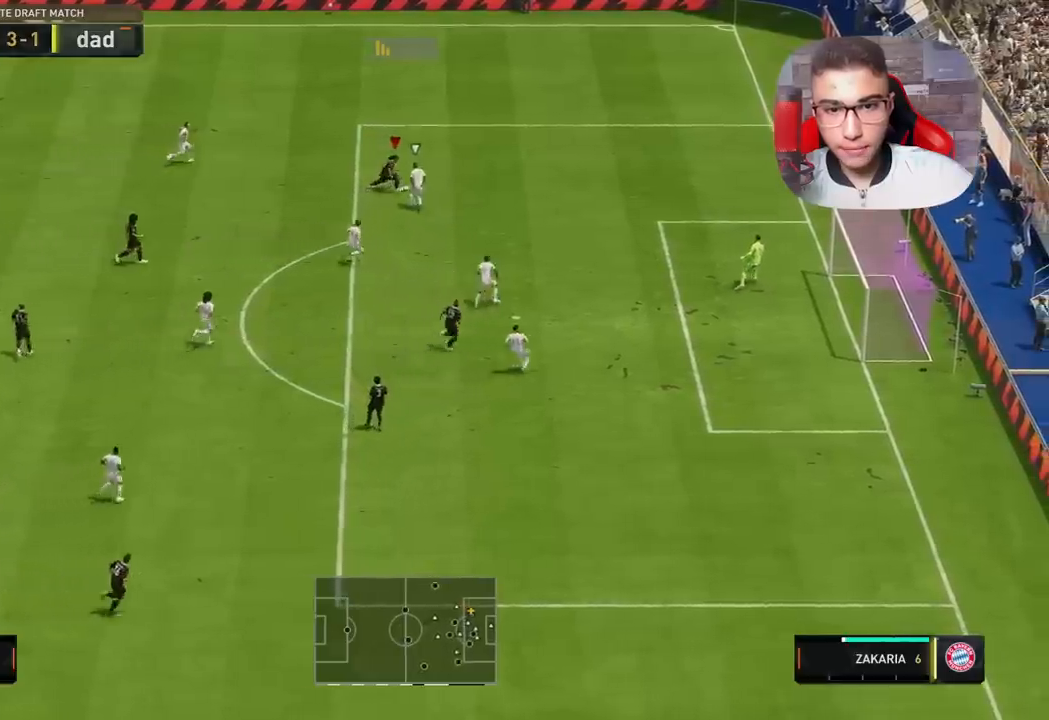
{"buttons": ["R1"], "left_stick": "right", "right_stick": "center", "events": [[67, "R1", "up"], [67, "left_stick", "up"], [233, "R1", "down"], [267, "left_stick", "up-right"], [383, "left_stick", "right"]]}
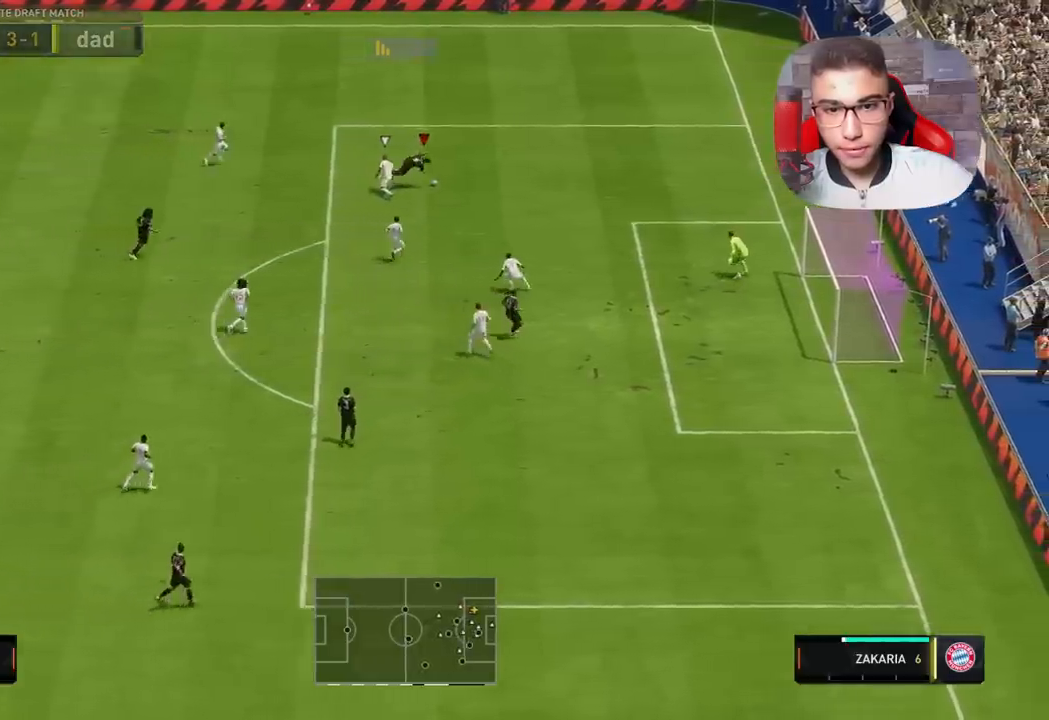
{"buttons": [], "left_stick": "right", "right_stick": "center", "events": [[350, "R1", "up"]]}
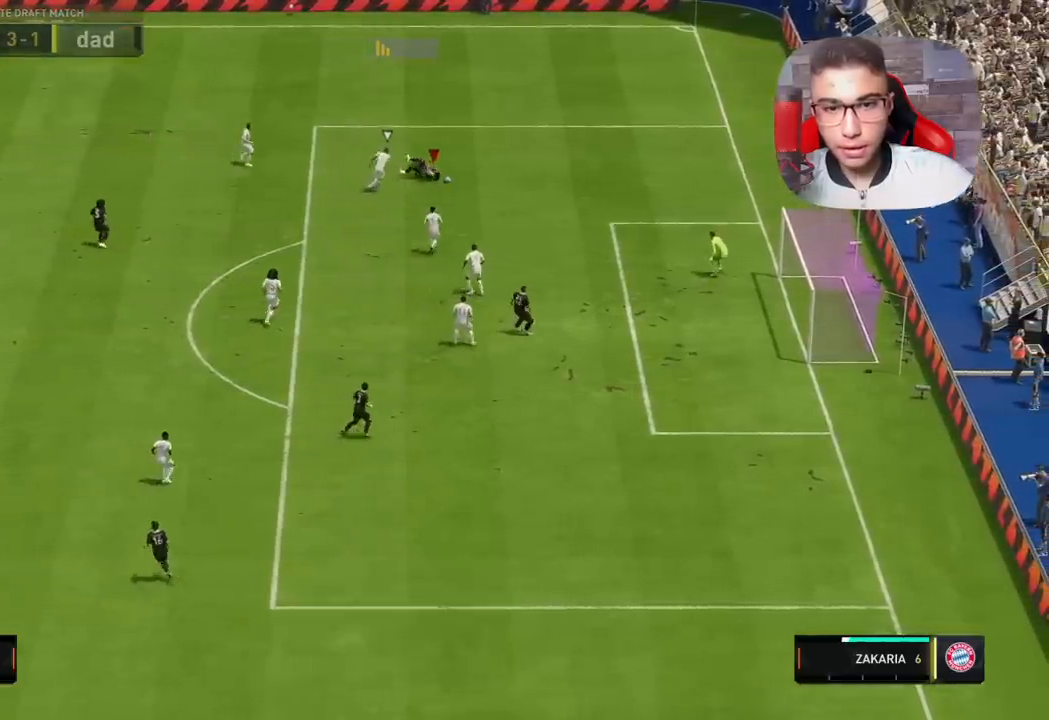
{"buttons": [], "left_stick": "center", "right_stick": "center", "events": [[183, "left_stick", "center"]]}
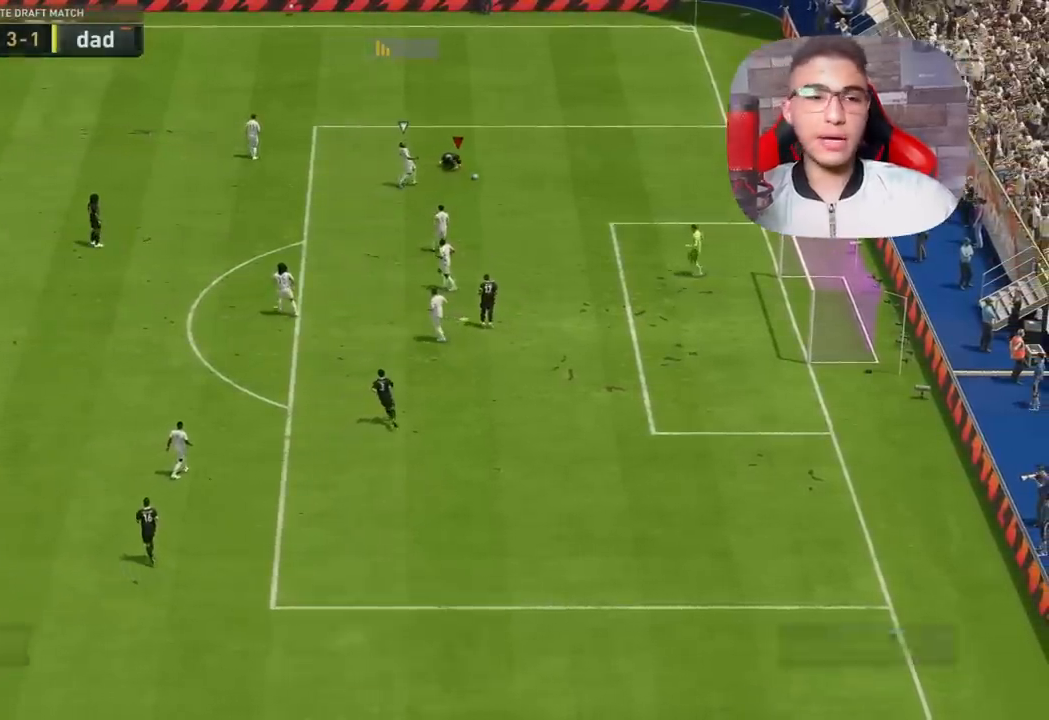
{"buttons": [], "left_stick": "center", "right_stick": "center", "events": []}
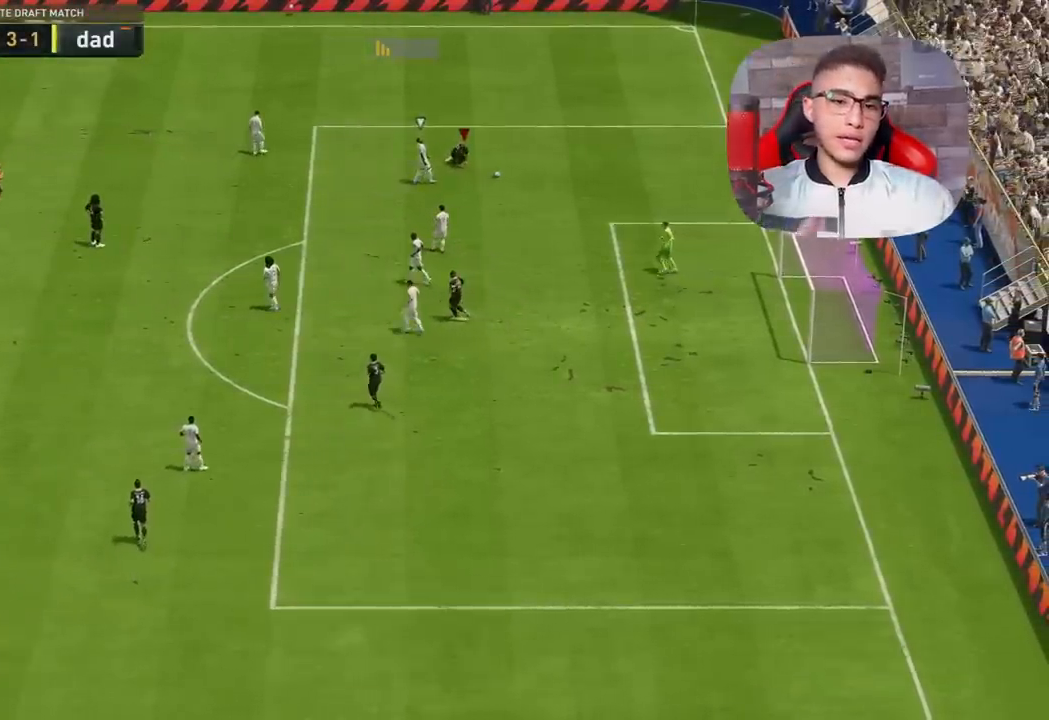
{"buttons": [], "left_stick": "center", "right_stick": "center", "events": []}
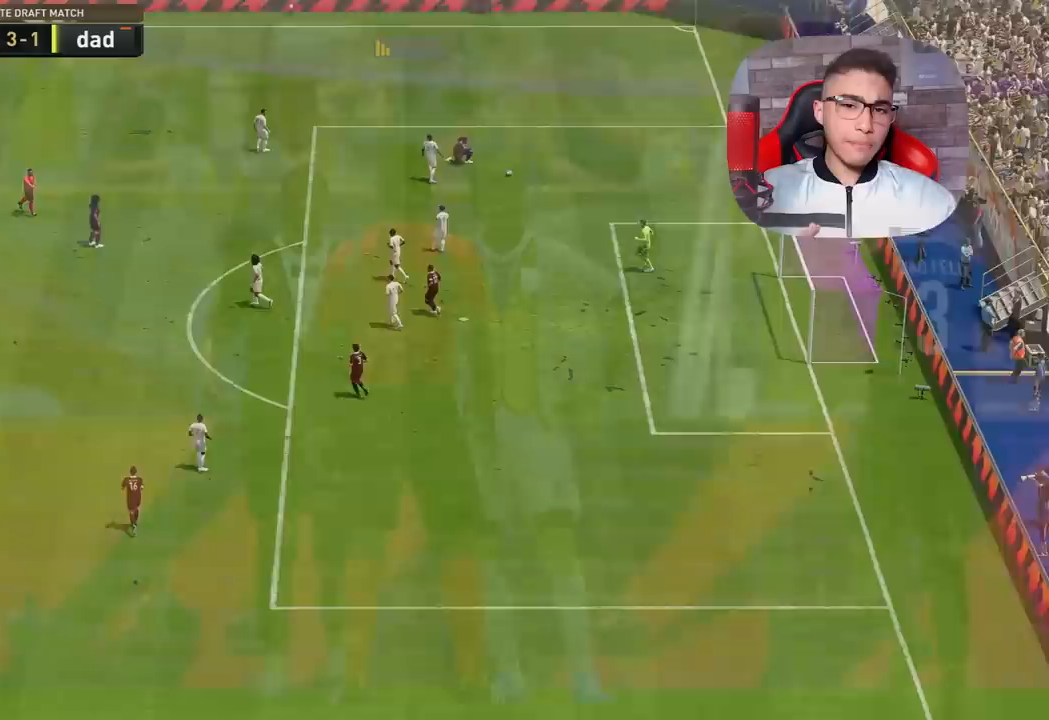
{"buttons": [], "left_stick": "center", "right_stick": "center", "events": []}
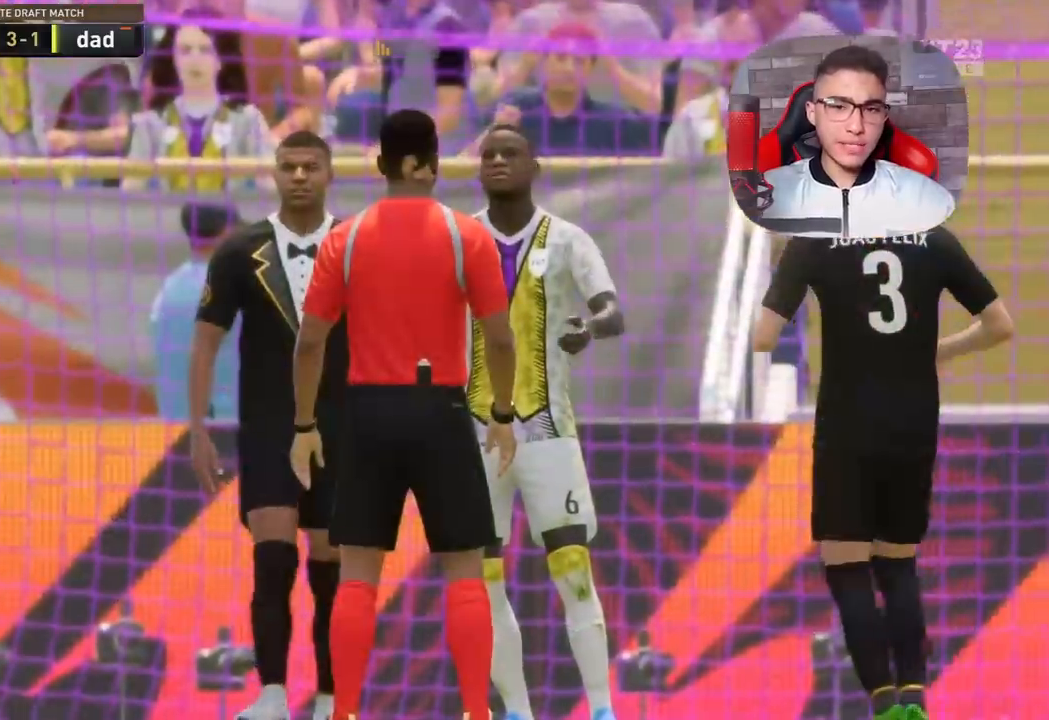
{"buttons": [], "left_stick": "center", "right_stick": "center", "events": []}